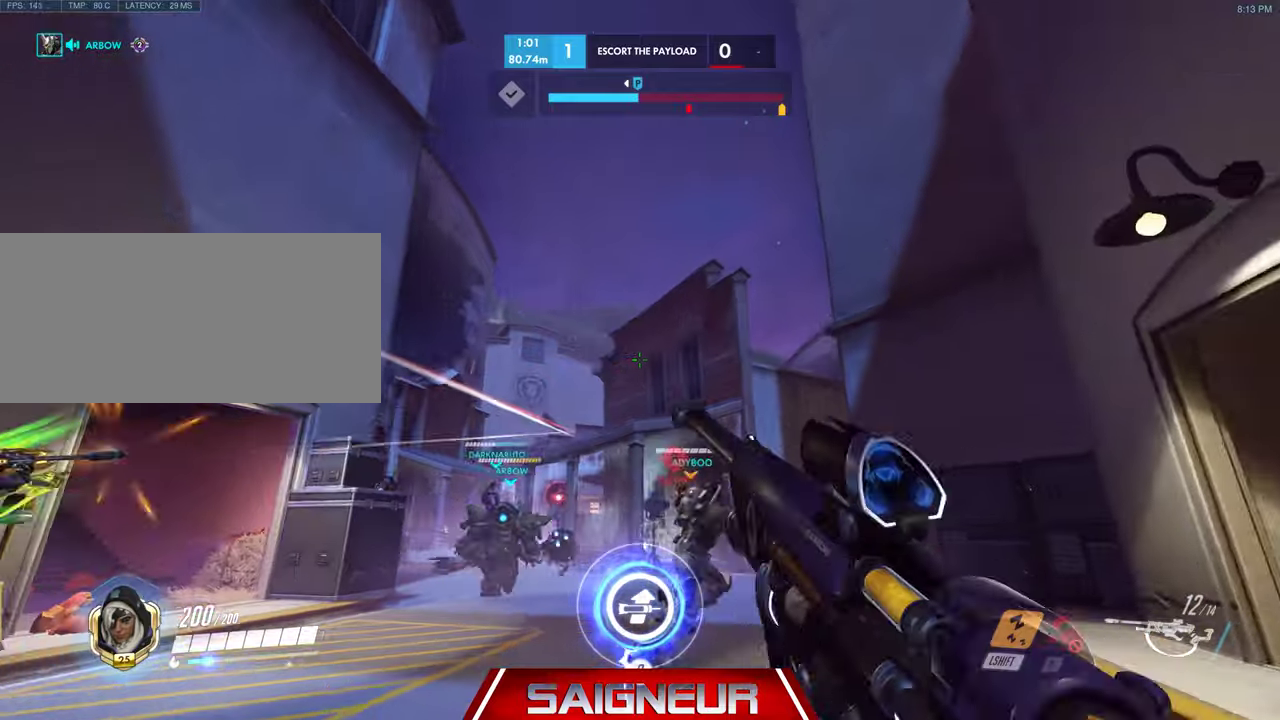
Gameplay with keyboard and mouse; each line is a JSON object with the keys and mouse buttons held at the frame after it. "events" lists presses ("down") and releases ("up") of "a", "ctrl", "d", "e", "f", "q", "r", "s", "shift", "space", "tab", "w", "mouse_left", "mouse_wheel", "mouse_right", "mouse_mb4" and "mouse_mb5" between this image and that frame as [ms after this image, input, new state], when the widget could be followed in between. "mouse_left", "mouse_wheel", "mouse_right", "mouse_mb4", "mouse_mb5" = the "left", "wheel", "right", "mb4", "mb5" buttons of the "mouse" list. No other keys are recorded. "wheel" means that the mouse wheel is clicked or scrolled. Mouse movement is not recorded.
{"keys": ["d", "s", "space"], "mouse": [], "events": [[266, "w", "up"], [333, "space", "down"], [466, "s", "down"]]}
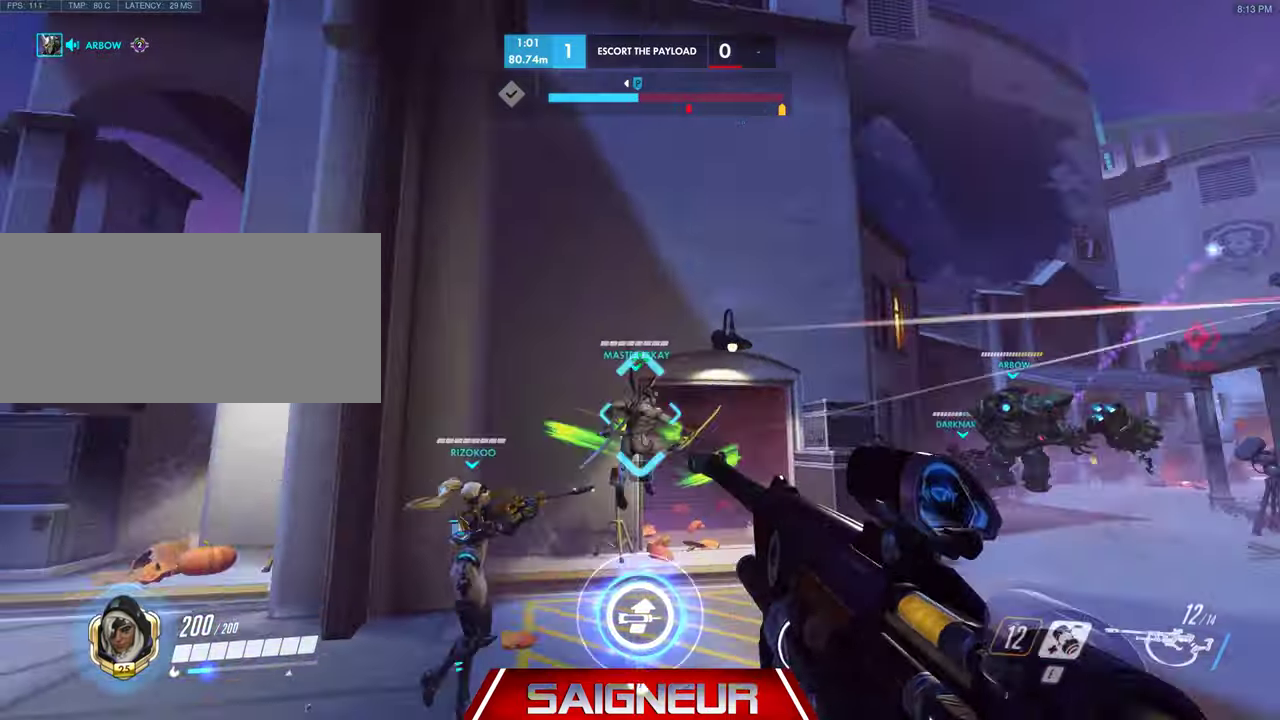
{"keys": ["d"], "mouse": [], "events": [[33, "space", "up"], [166, "mouse_left", "down"], [333, "mouse_left", "up"], [333, "s", "up"]]}
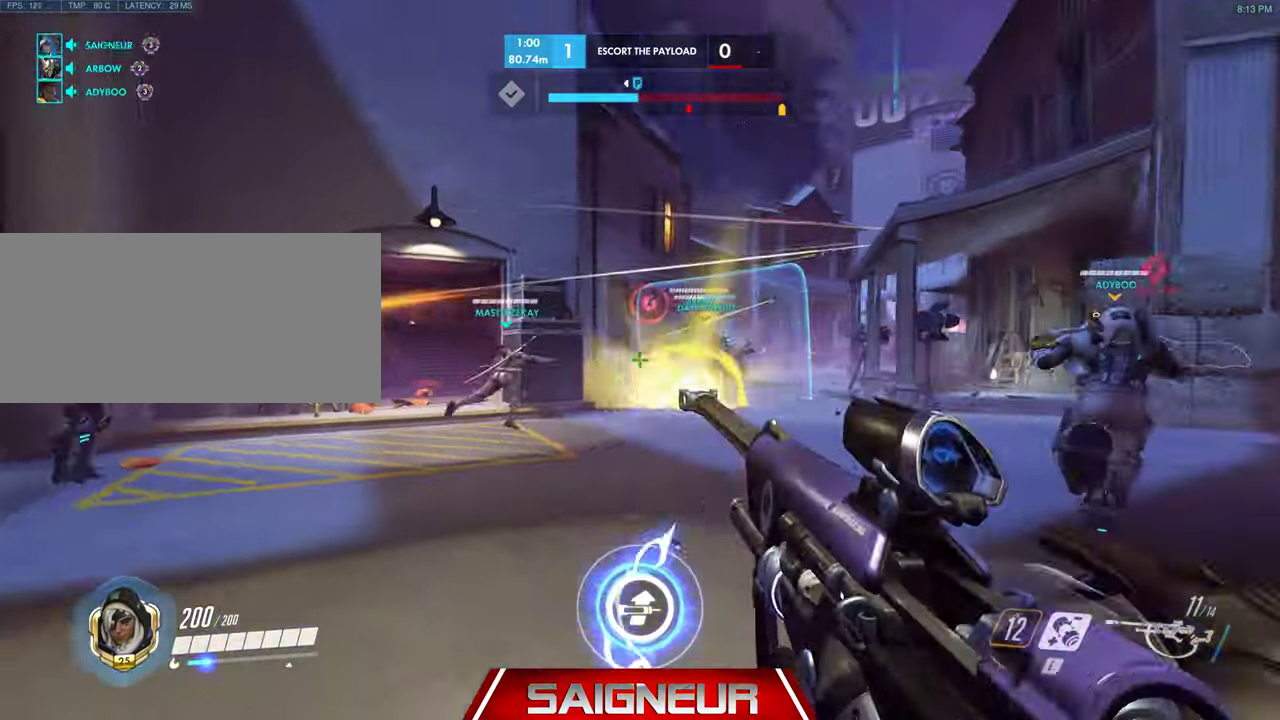
{"keys": ["d", "w"], "mouse": [], "events": [[33, "w", "down"], [133, "space", "down"], [366, "space", "up"]]}
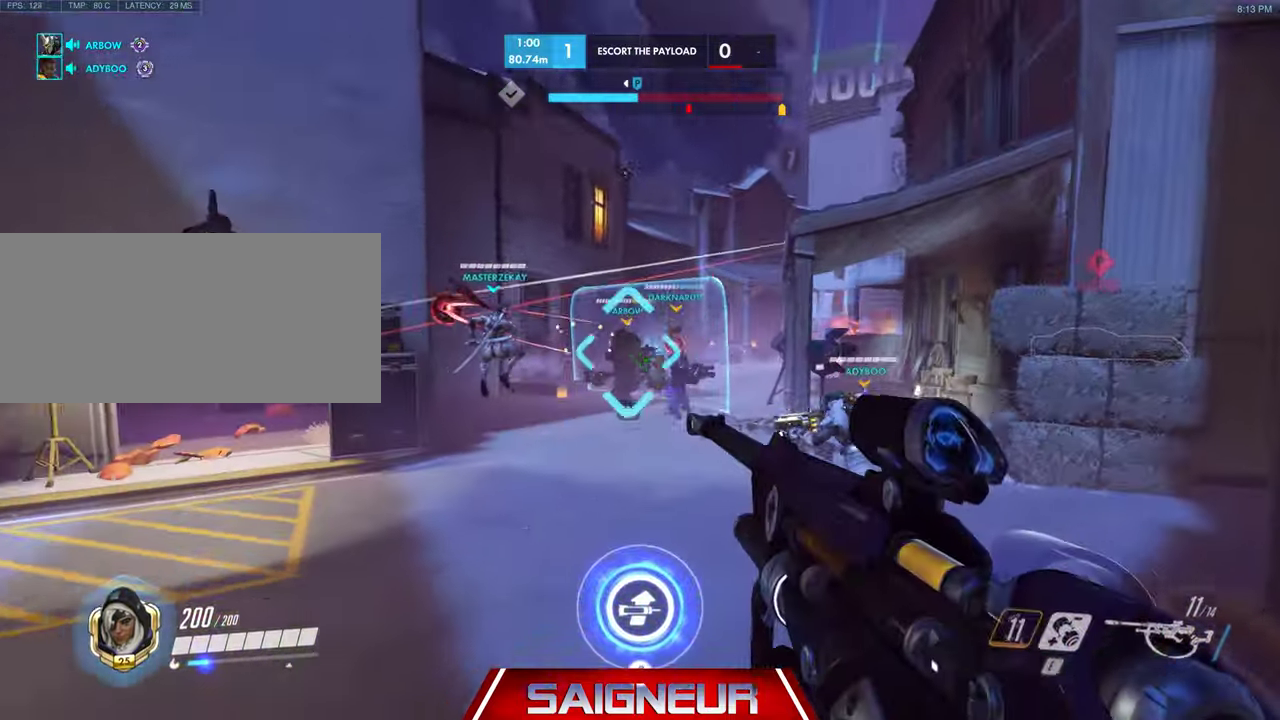
{"keys": ["d", "w"], "mouse": [], "events": [[100, "mouse_left", "down"], [233, "mouse_left", "up"]]}
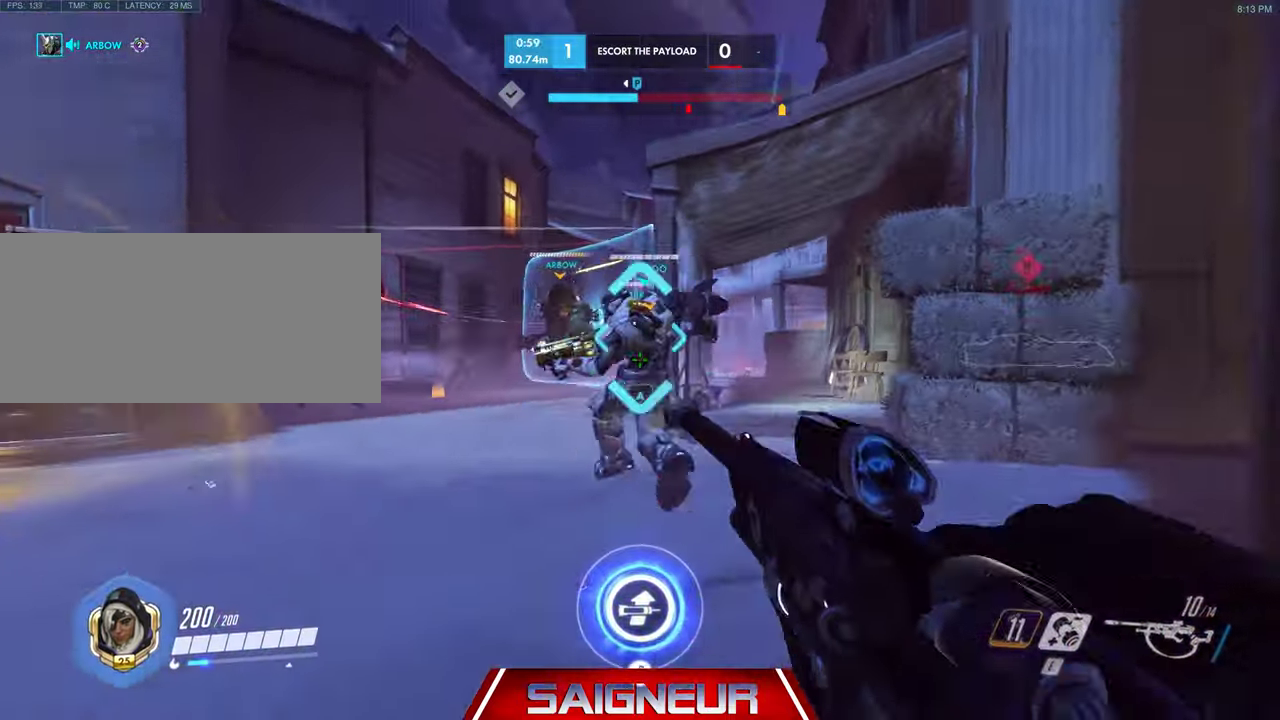
{"keys": ["d", "w"], "mouse": ["left"], "events": [[100, "space", "down"], [233, "d", "up"], [233, "space", "up"], [333, "d", "down"], [433, "mouse_left", "down"]]}
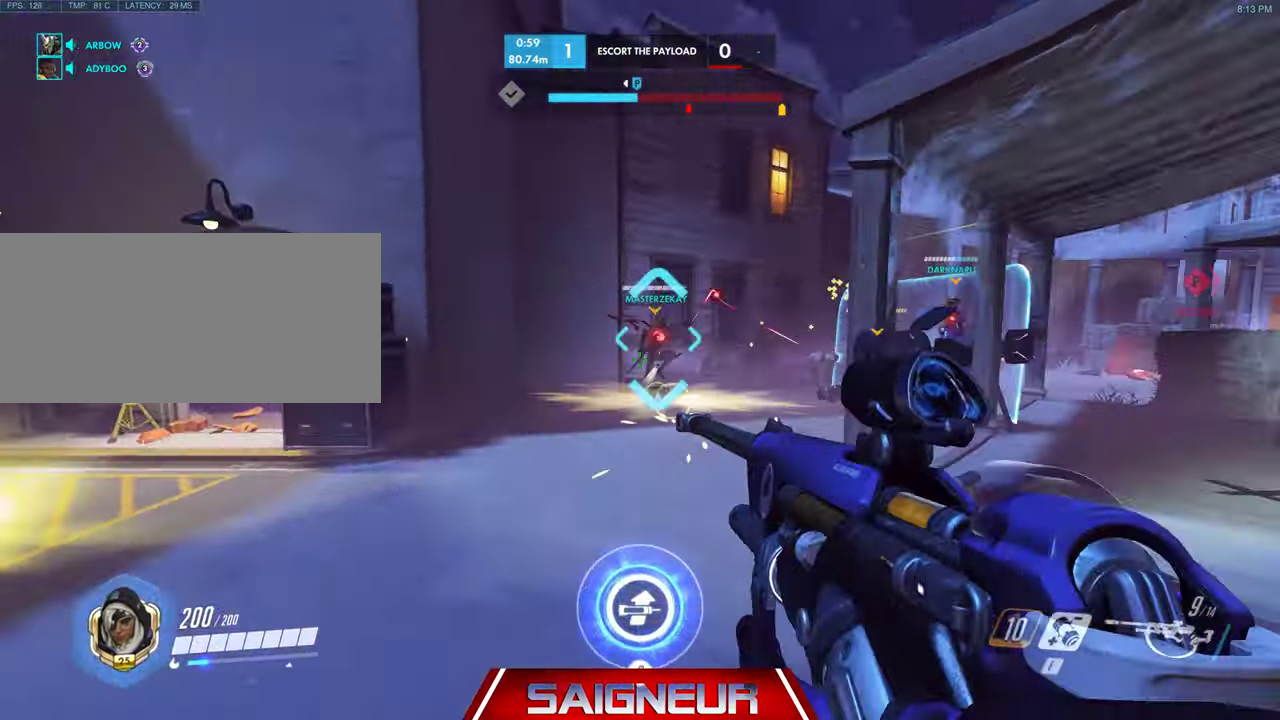
{"keys": ["w"], "mouse": [], "events": [[66, "mouse_left", "up"], [66, "w", "up"], [266, "w", "down"], [400, "d", "up"]]}
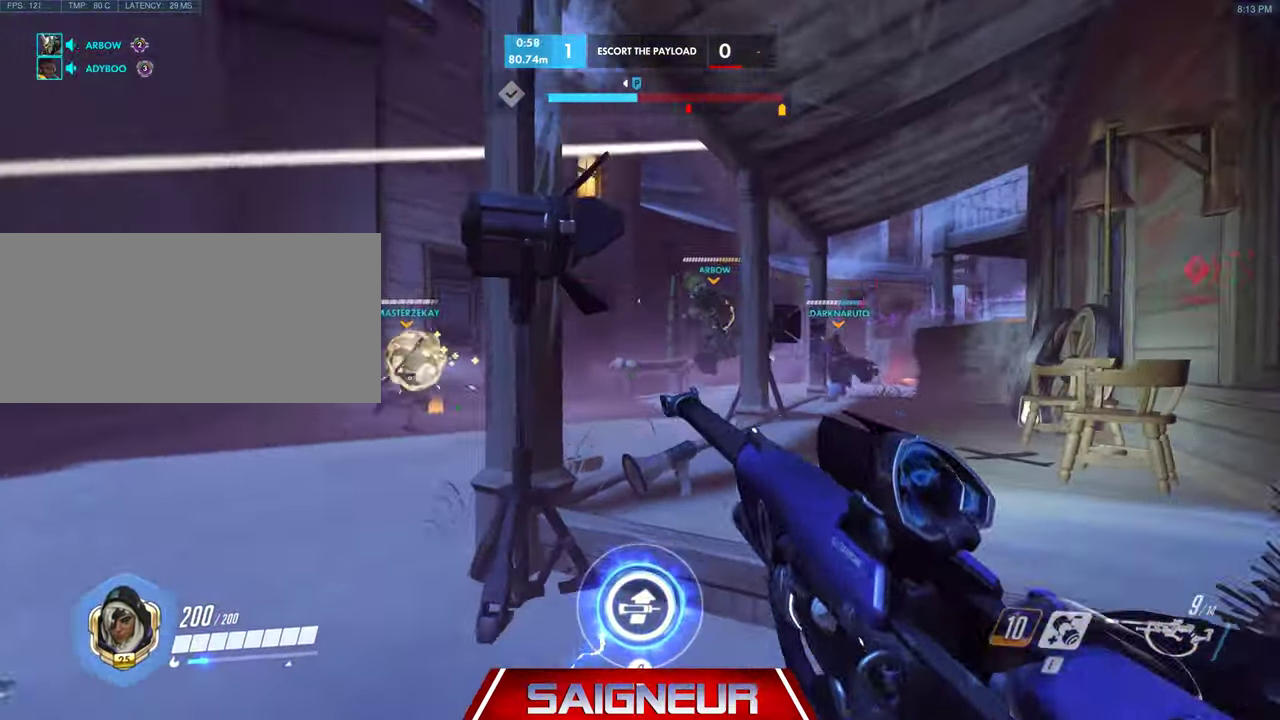
{"keys": ["w"], "mouse": ["left"], "events": [[166, "d", "down"], [200, "space", "down"], [333, "d", "up"], [366, "space", "up"], [433, "mouse_left", "down"]]}
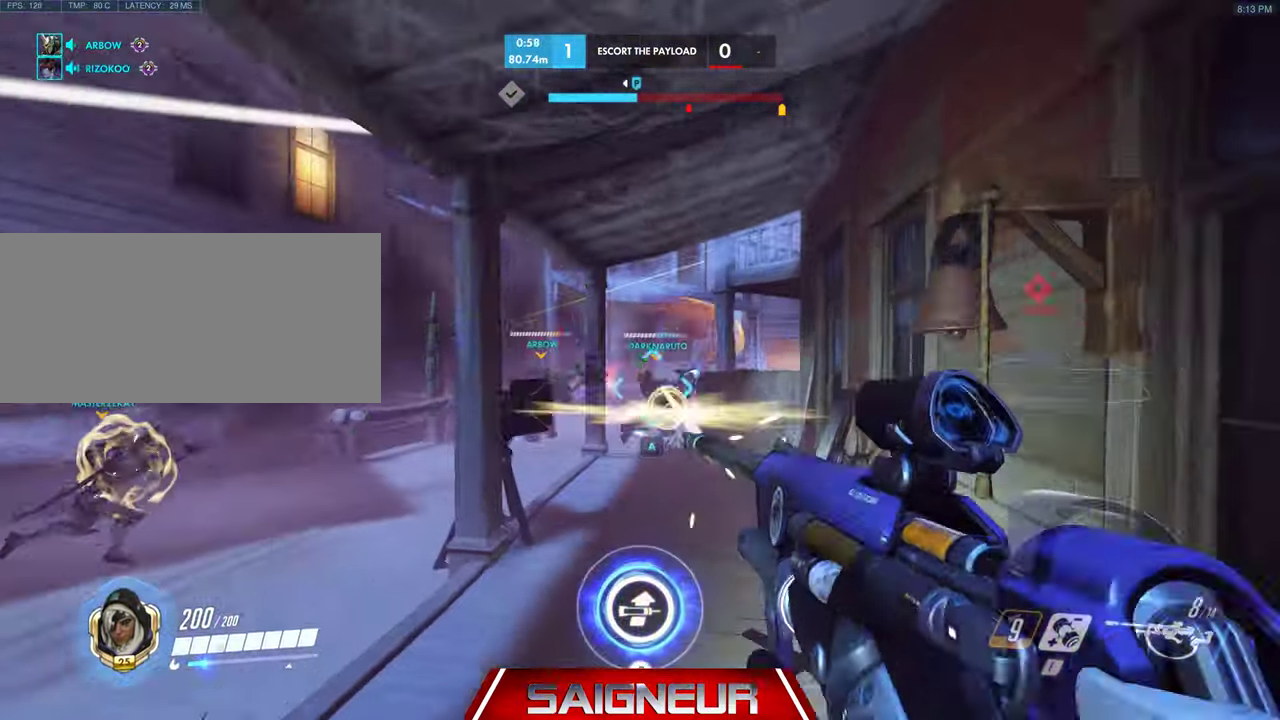
{"keys": ["w"], "mouse": [], "events": [[100, "mouse_left", "up"], [200, "d", "down"], [400, "d", "up"]]}
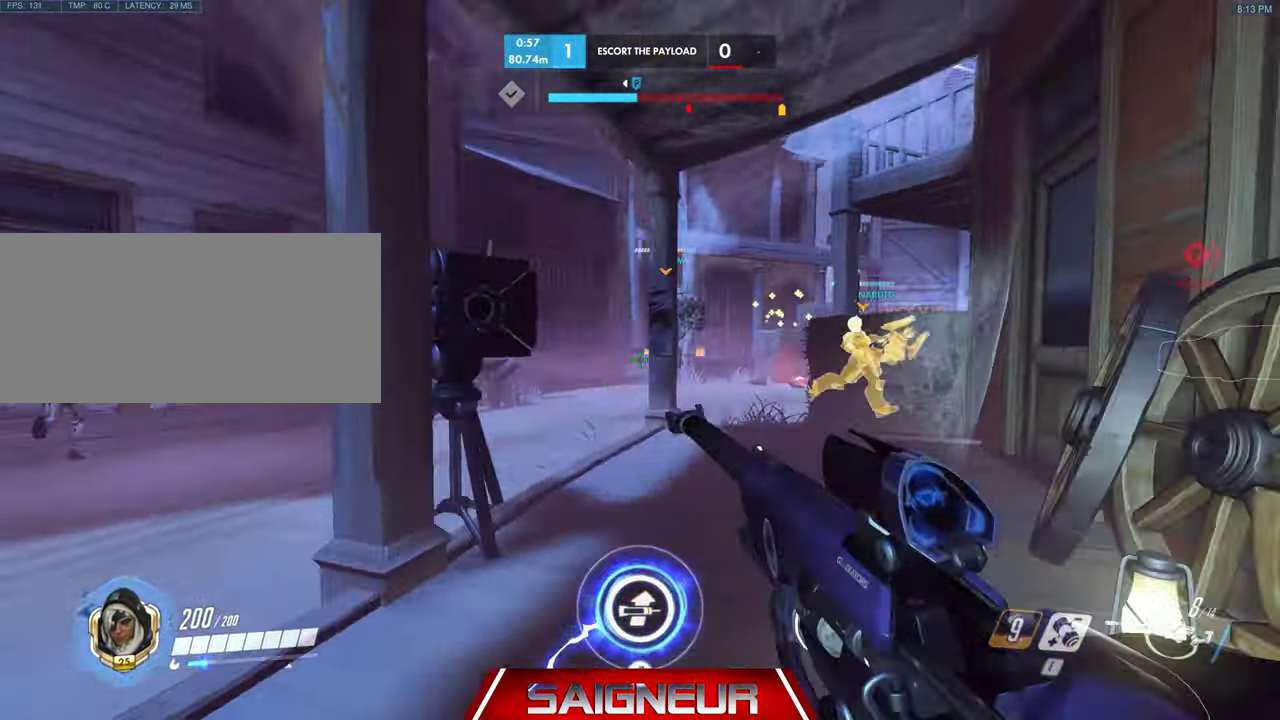
{"keys": ["a"], "mouse": [], "events": [[133, "d", "down"], [200, "mouse_left", "down"], [233, "d", "up"], [333, "d", "down"], [366, "mouse_left", "up"], [433, "w", "up"], [466, "space", "down"], [500, "a", "down"], [500, "d", "up"], [500, "space", "up"]]}
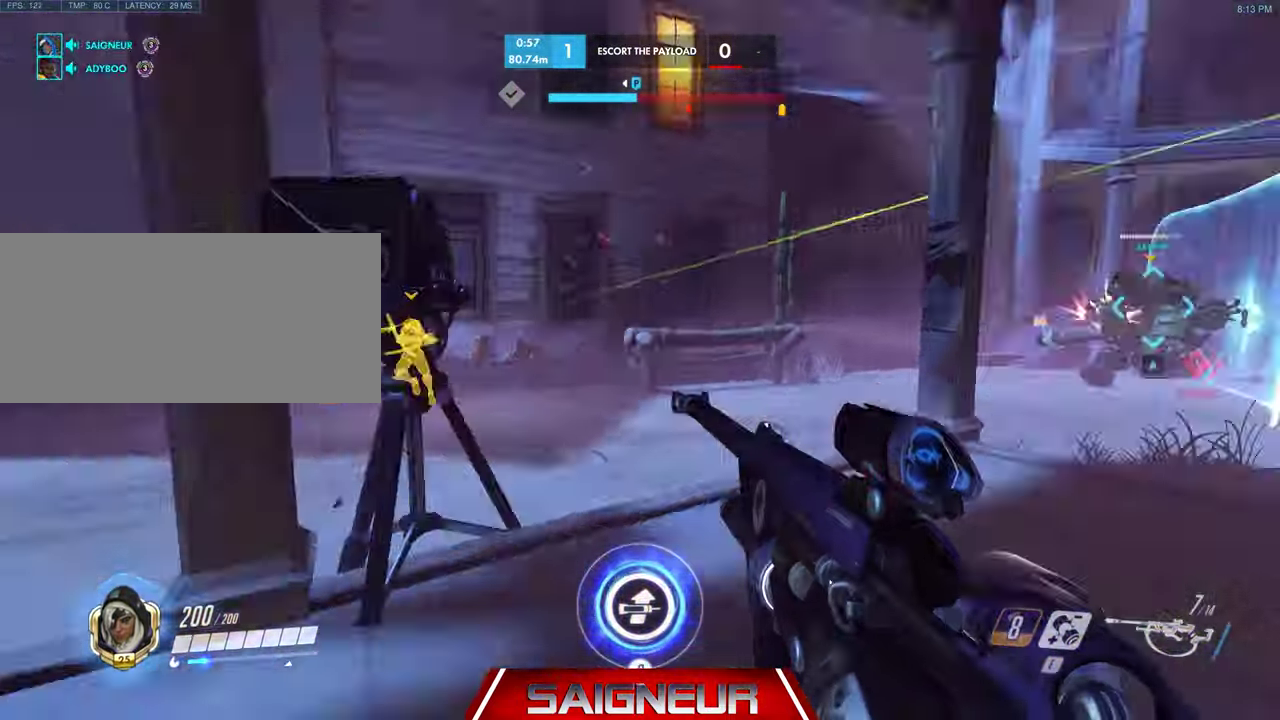
{"keys": ["d", "s"], "mouse": [], "events": [[233, "d", "down"], [266, "a", "up"], [466, "s", "down"]]}
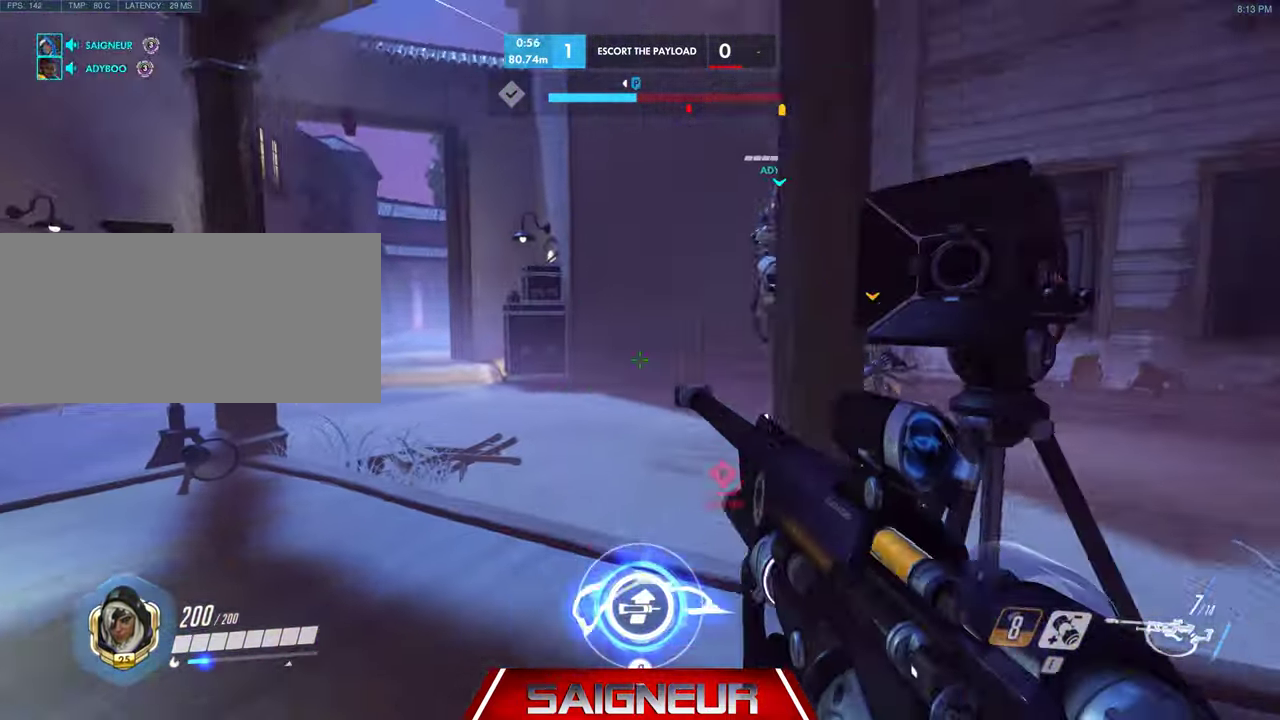
{"keys": ["d"], "mouse": ["left"], "events": [[267, "s", "up"], [367, "mouse_left", "down"]]}
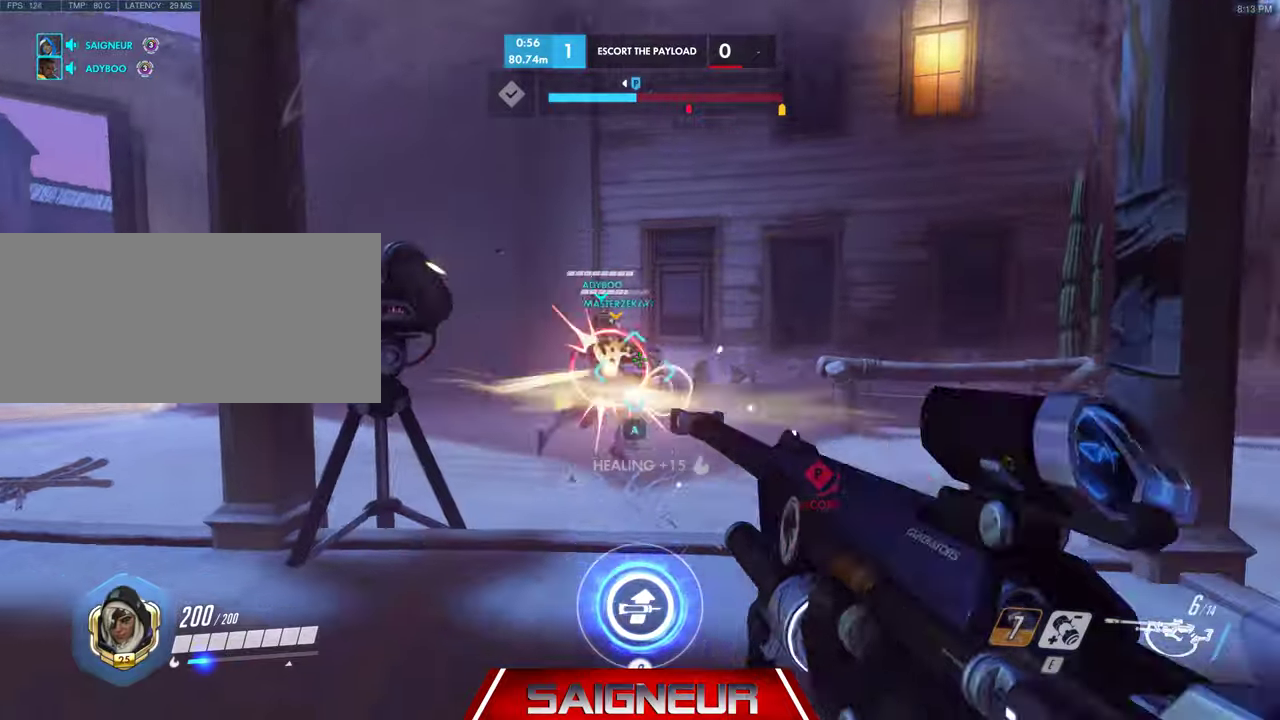
{"keys": ["a", "w"], "mouse": [], "events": [[67, "mouse_left", "up"], [333, "w", "down"], [367, "d", "up"], [400, "a", "down"]]}
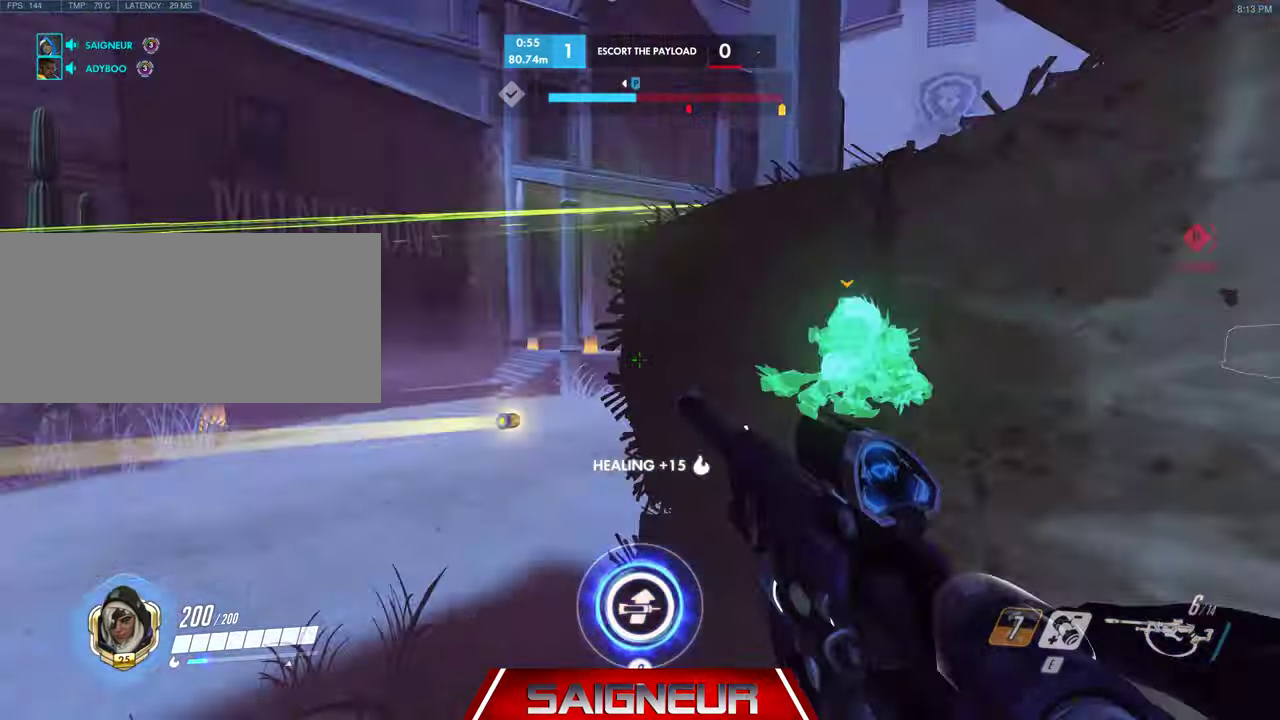
{"keys": ["d", "w"], "mouse": [], "events": [[233, "space", "down"], [400, "space", "up"], [433, "a", "up"], [433, "d", "down"]]}
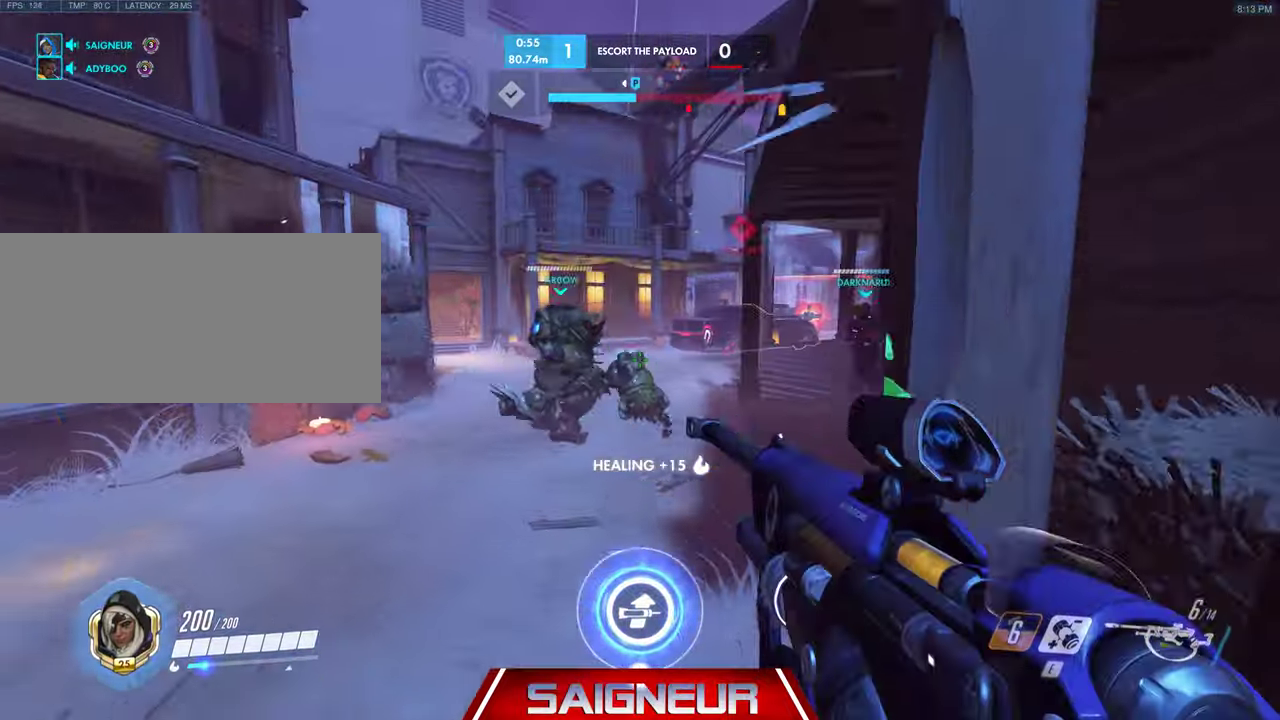
{"keys": ["d", "w"], "mouse": [], "events": [[67, "mouse_left", "down"], [200, "mouse_left", "up"]]}
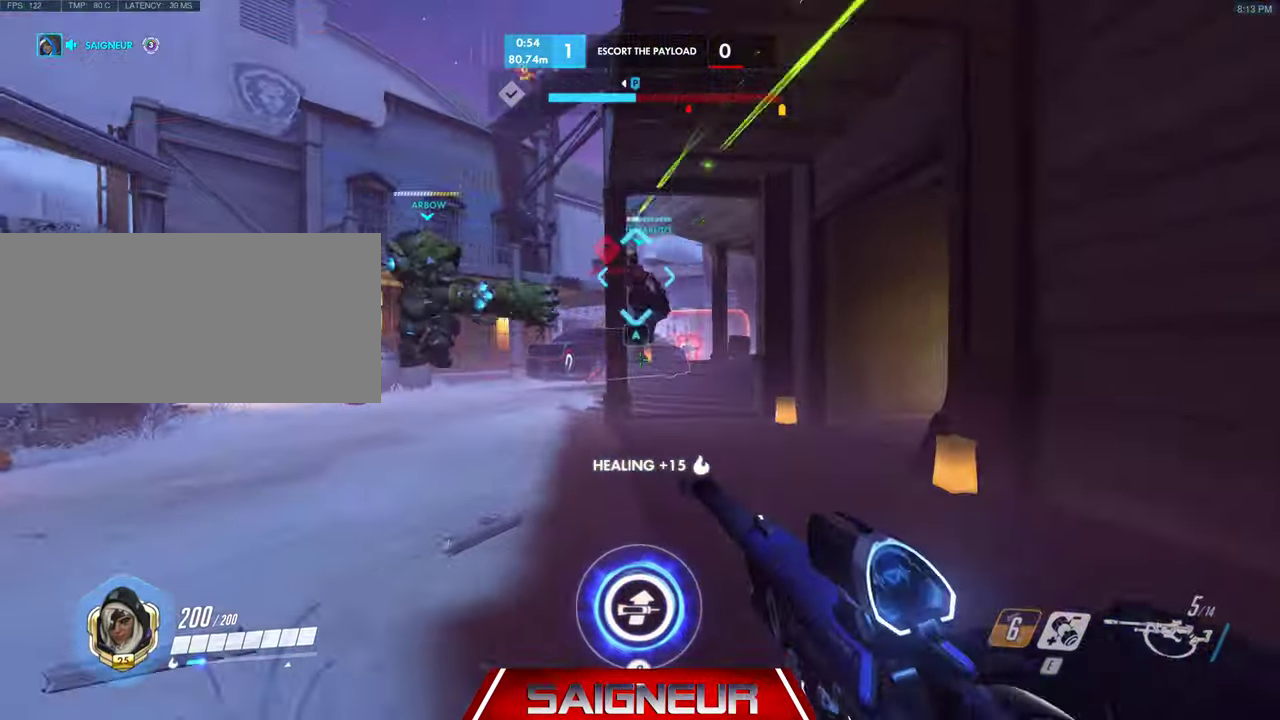
{"keys": ["d", "w"], "mouse": [], "events": [[267, "space", "down"], [467, "space", "up"]]}
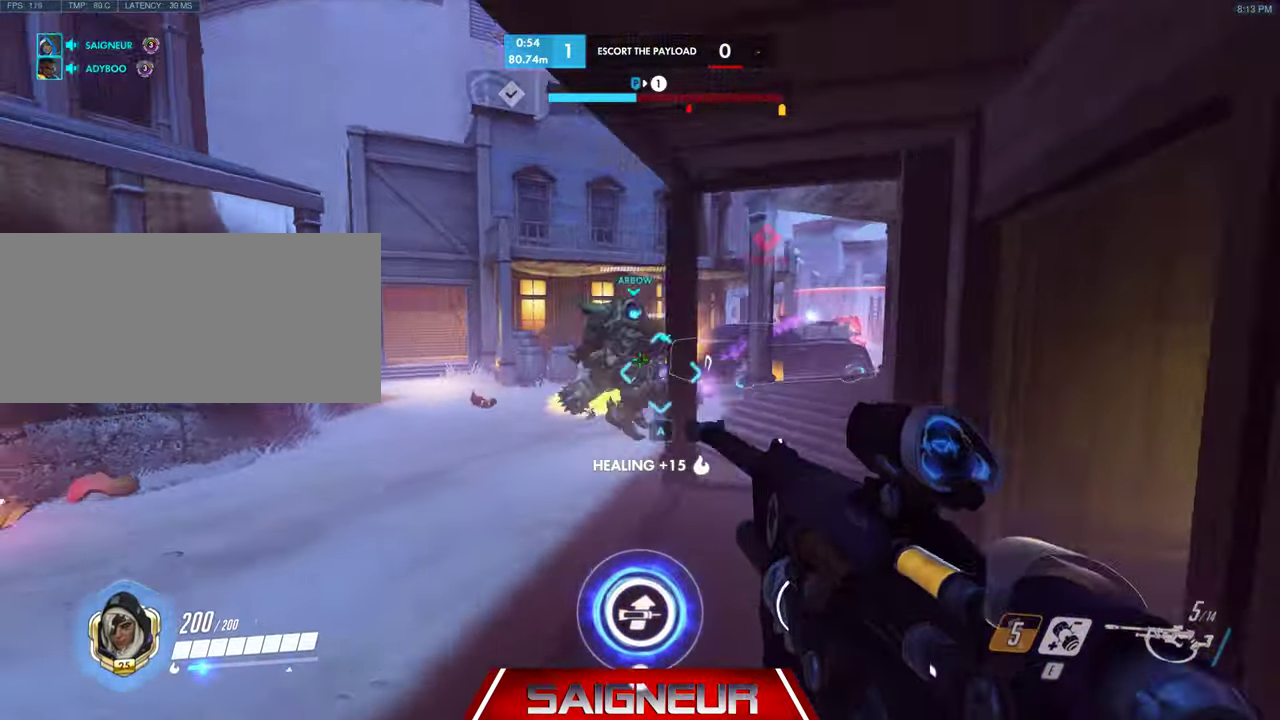
{"keys": ["d", "w"], "mouse": [], "events": [[33, "d", "up"], [233, "mouse_left", "down"], [267, "d", "down"], [367, "mouse_left", "up"]]}
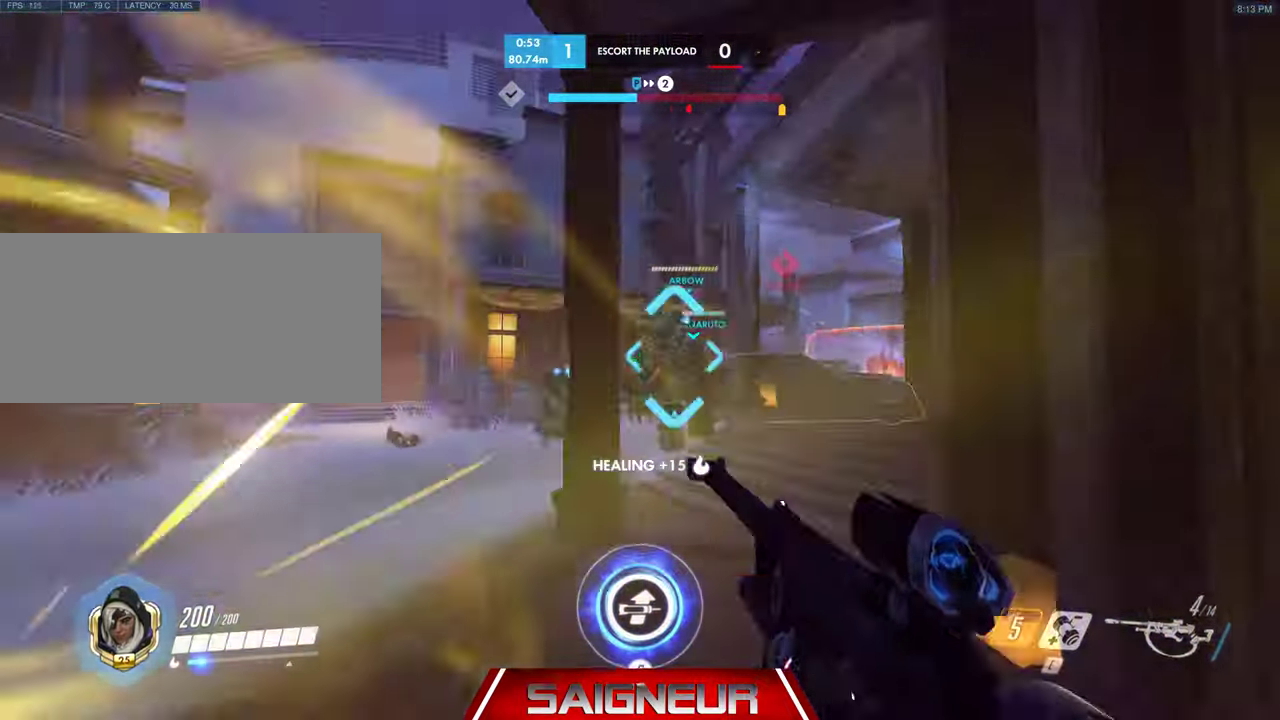
{"keys": ["a"], "mouse": [], "events": [[200, "w", "up"], [367, "a", "down"], [367, "d", "up"]]}
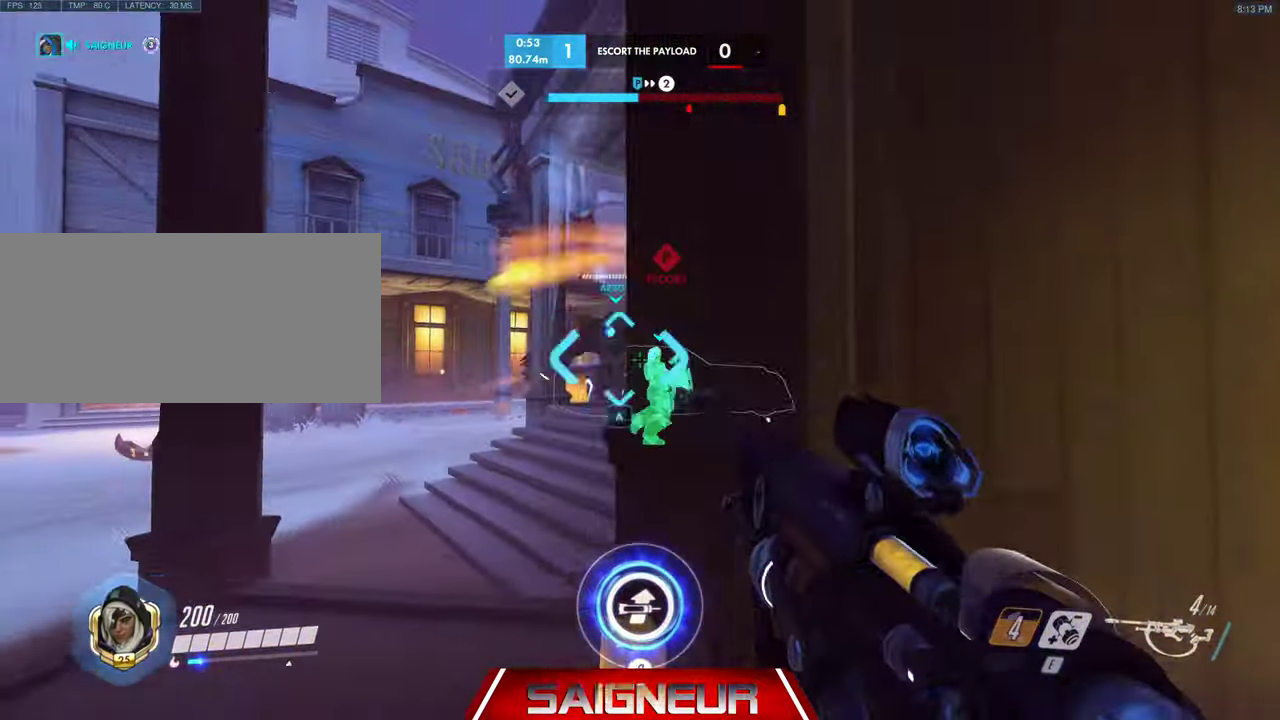
{"keys": ["tab", "w"], "mouse": [], "events": [[33, "w", "down"], [67, "a", "up"], [200, "tab", "down"]]}
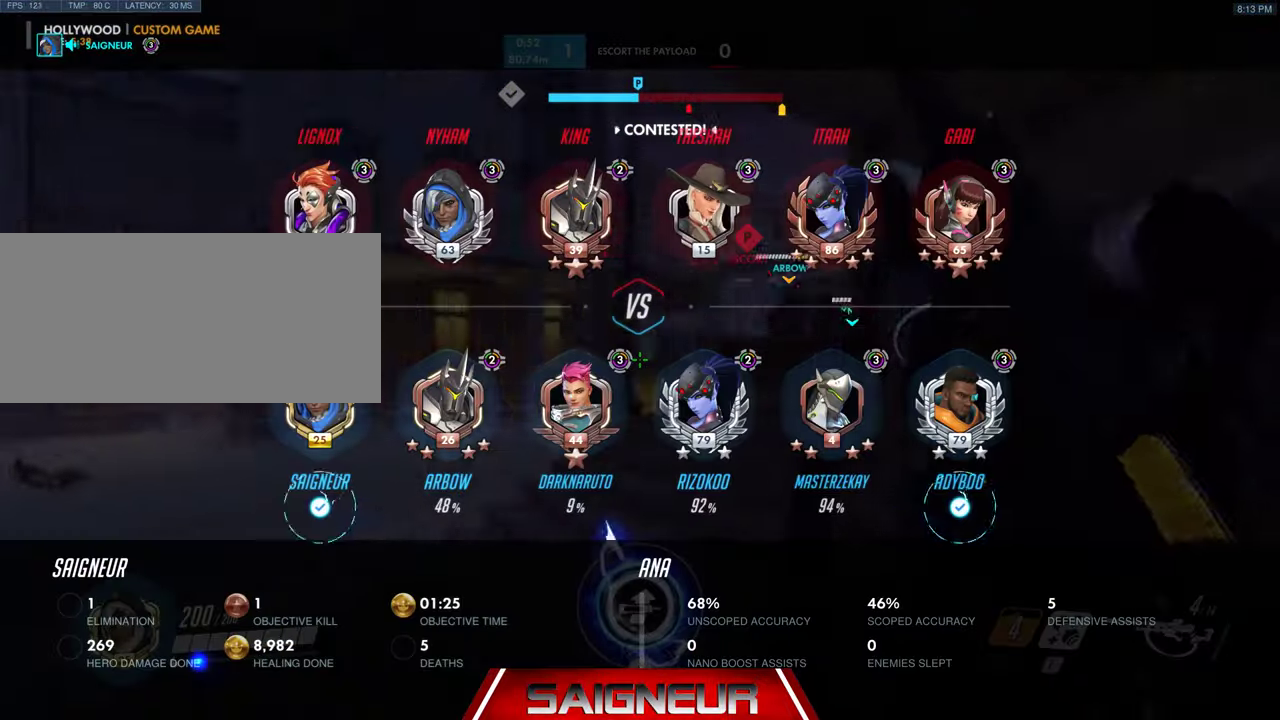
{"keys": ["d", "w"], "mouse": [], "events": [[133, "tab", "up"], [167, "space", "down"], [300, "d", "down"], [400, "space", "up"]]}
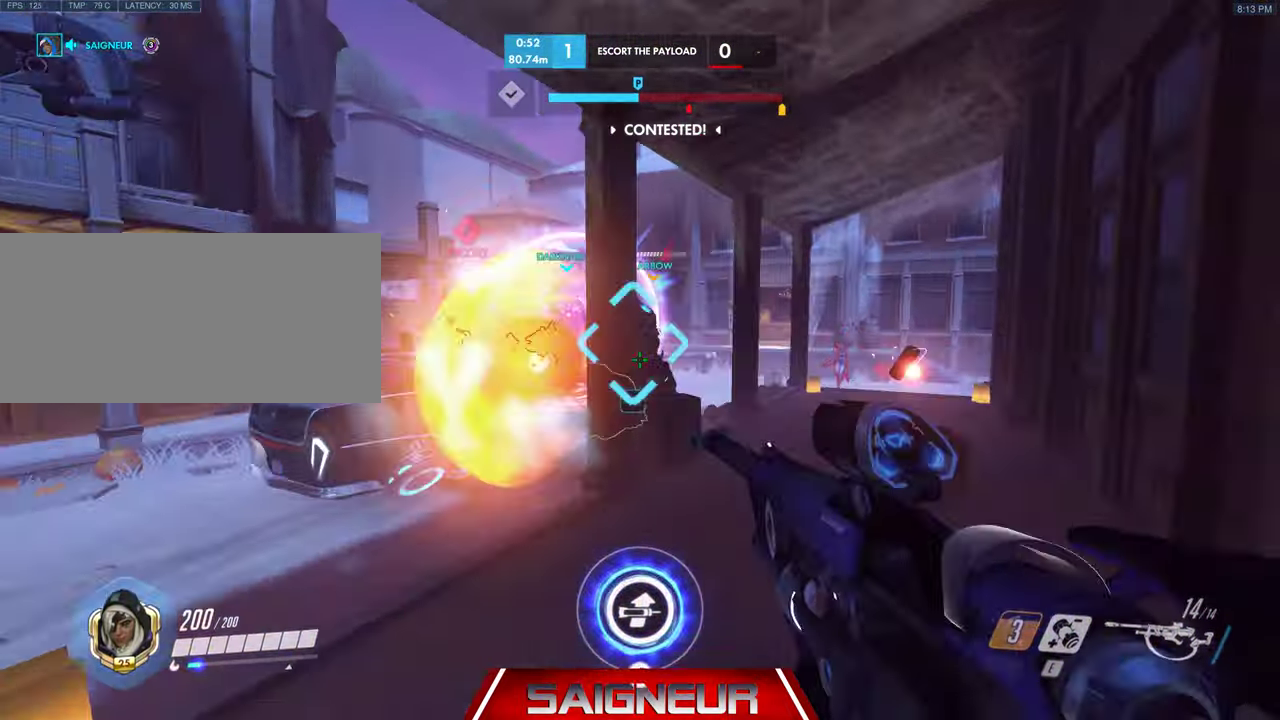
{"keys": ["d", "w"], "mouse": ["left"], "events": [[67, "mouse_right", "down"], [100, "mouse_right", "up"], [300, "mouse_left", "down"]]}
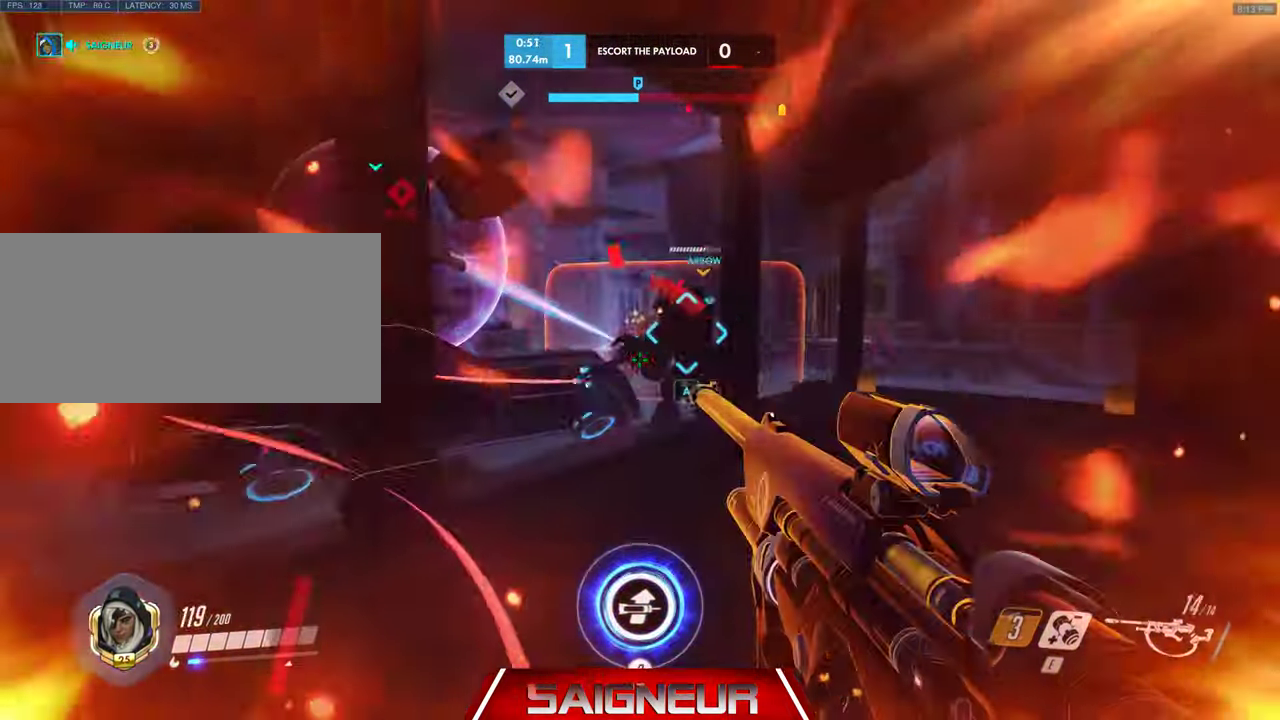
{"keys": ["a", "s"], "mouse": ["left"], "events": [[67, "w", "up"], [100, "d", "up"], [133, "a", "down"], [200, "mouse_left", "up"], [233, "mouse_left", "down"], [367, "mouse_left", "up"], [367, "s", "down"], [433, "mouse_left", "down"]]}
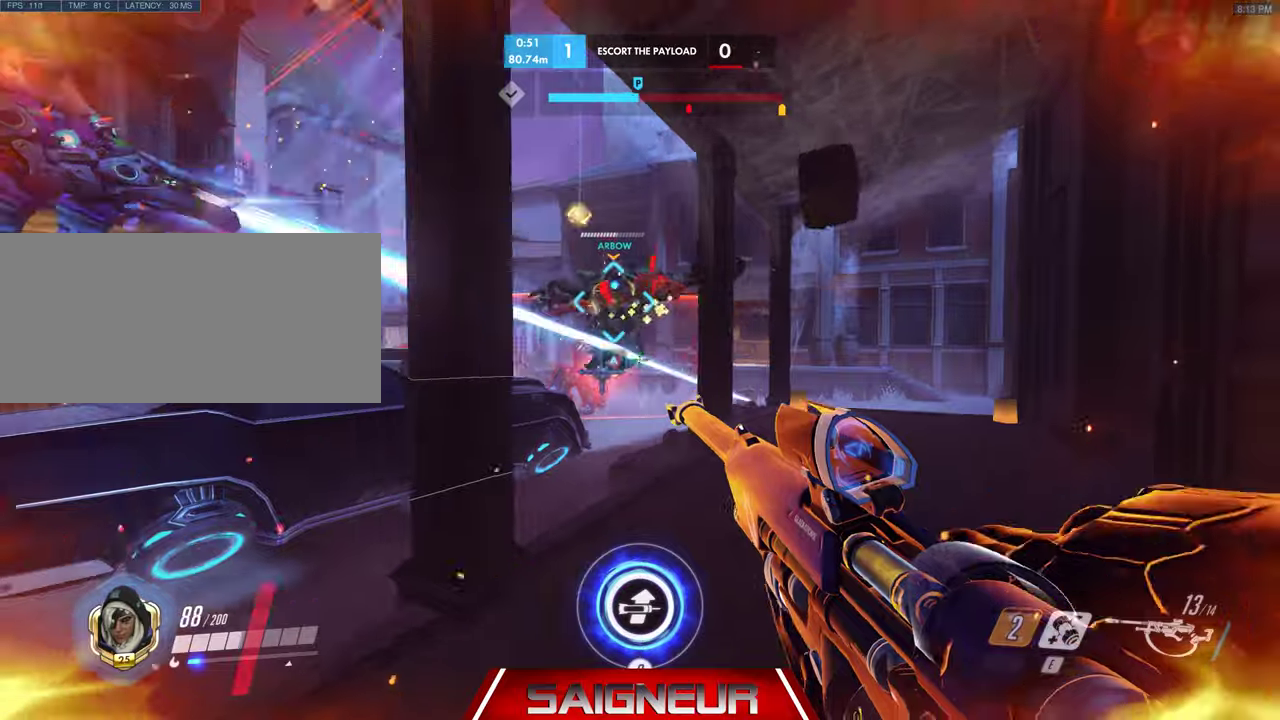
{"keys": ["a"], "mouse": [], "events": [[66, "a", "up"], [100, "mouse_left", "up"], [166, "d", "down"], [166, "mouse_left", "down"], [300, "s", "up"], [433, "a", "down"], [433, "d", "up"], [433, "mouse_left", "up"]]}
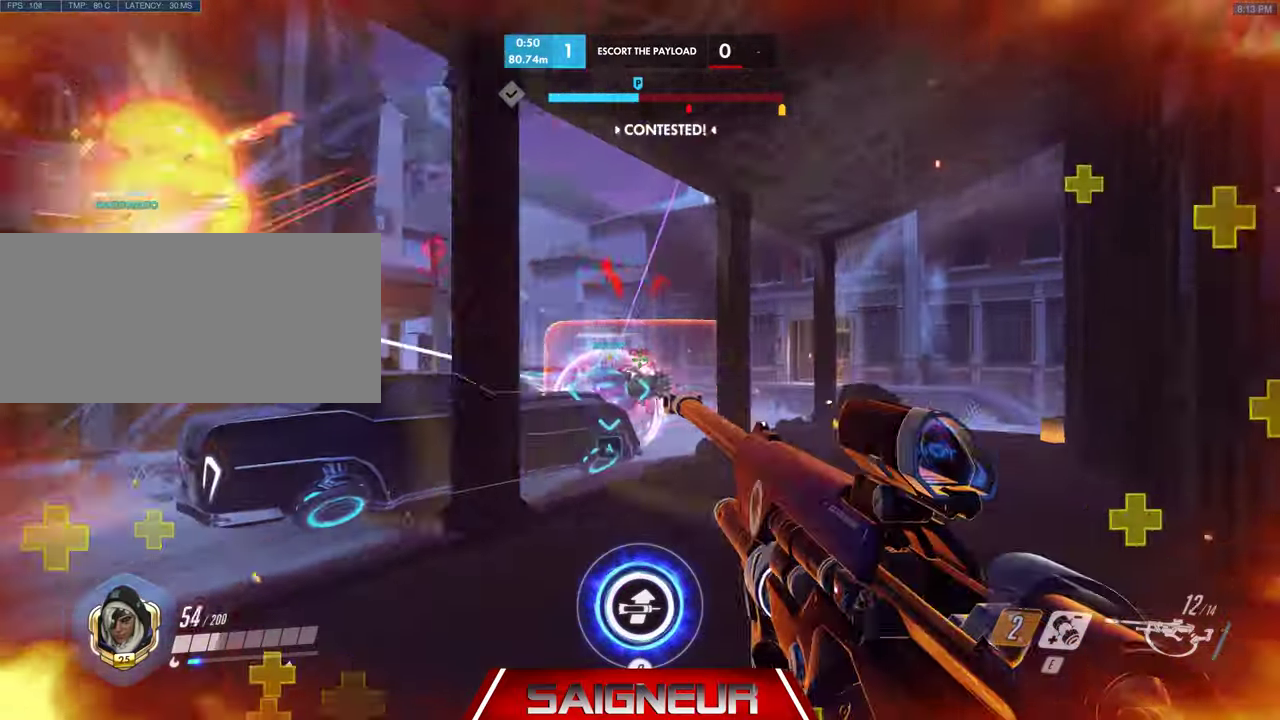
{"keys": ["a"], "mouse": [], "events": [[33, "mouse_left", "down"], [100, "s", "down"], [133, "mouse_left", "up"], [166, "space", "down"], [266, "space", "up"], [400, "s", "up"]]}
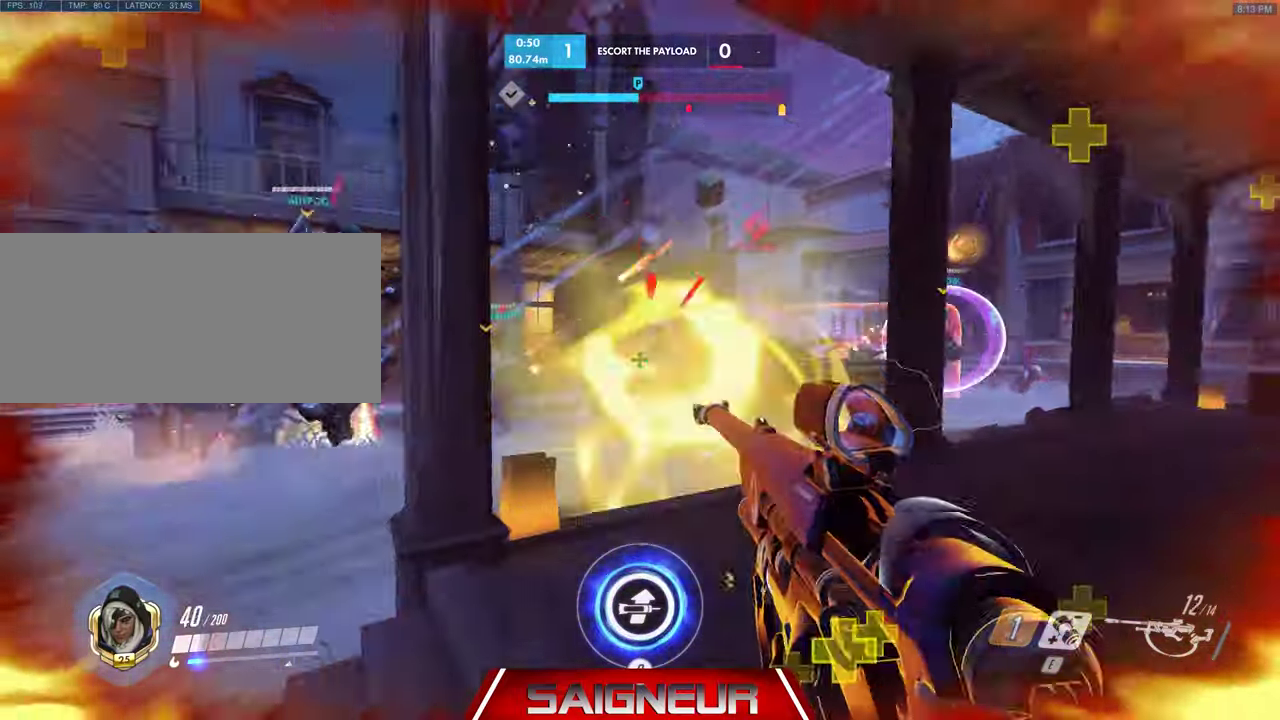
{"keys": ["a"], "mouse": [], "events": [[100, "e", "down"], [266, "e", "up"]]}
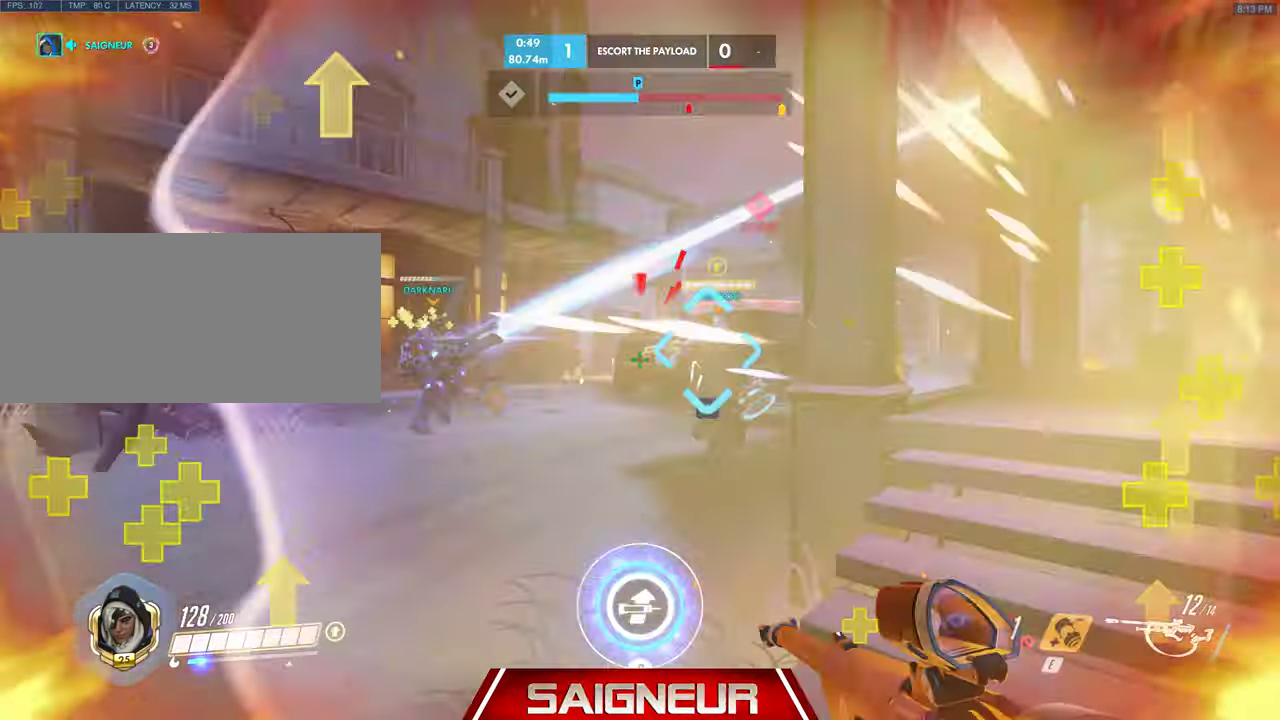
{"keys": ["a", "w"], "mouse": ["left"], "events": [[166, "space", "down"], [200, "f", "down"], [366, "space", "up"], [400, "f", "up"], [400, "mouse_right", "down"], [466, "w", "down"], [500, "mouse_left", "down"], [500, "mouse_right", "up"]]}
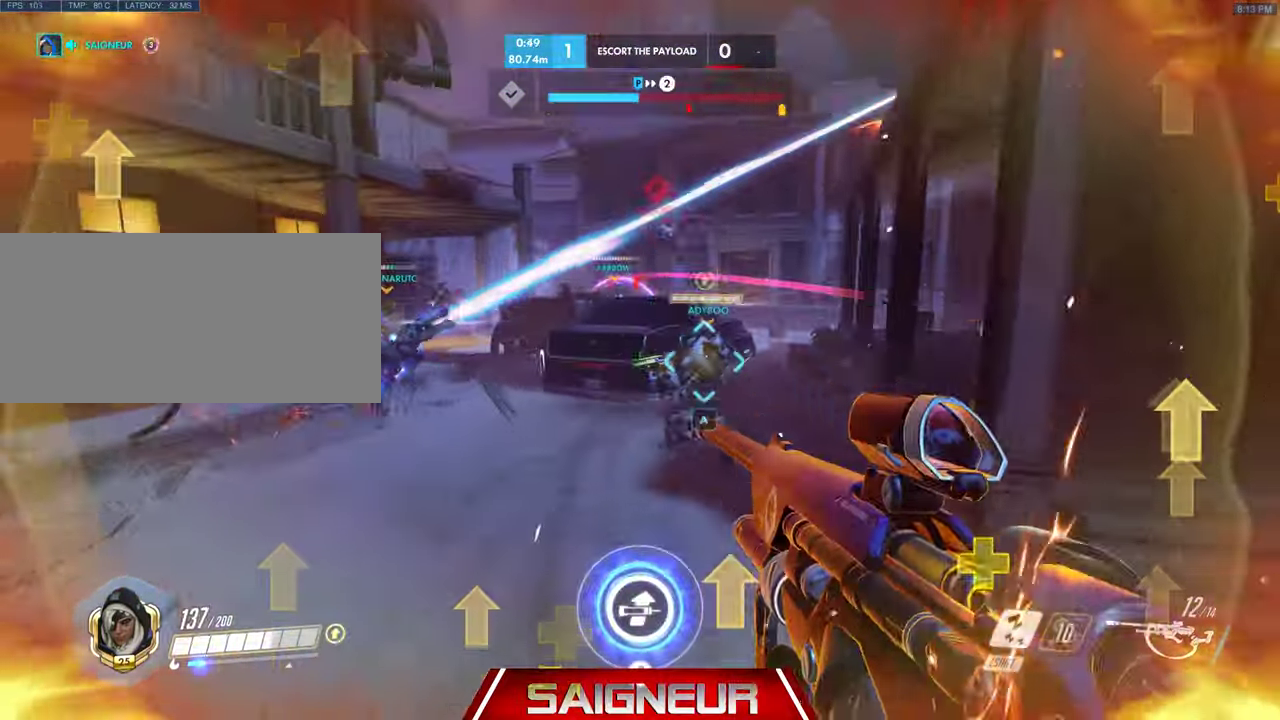
{"keys": ["a", "r", "s"], "mouse": []}
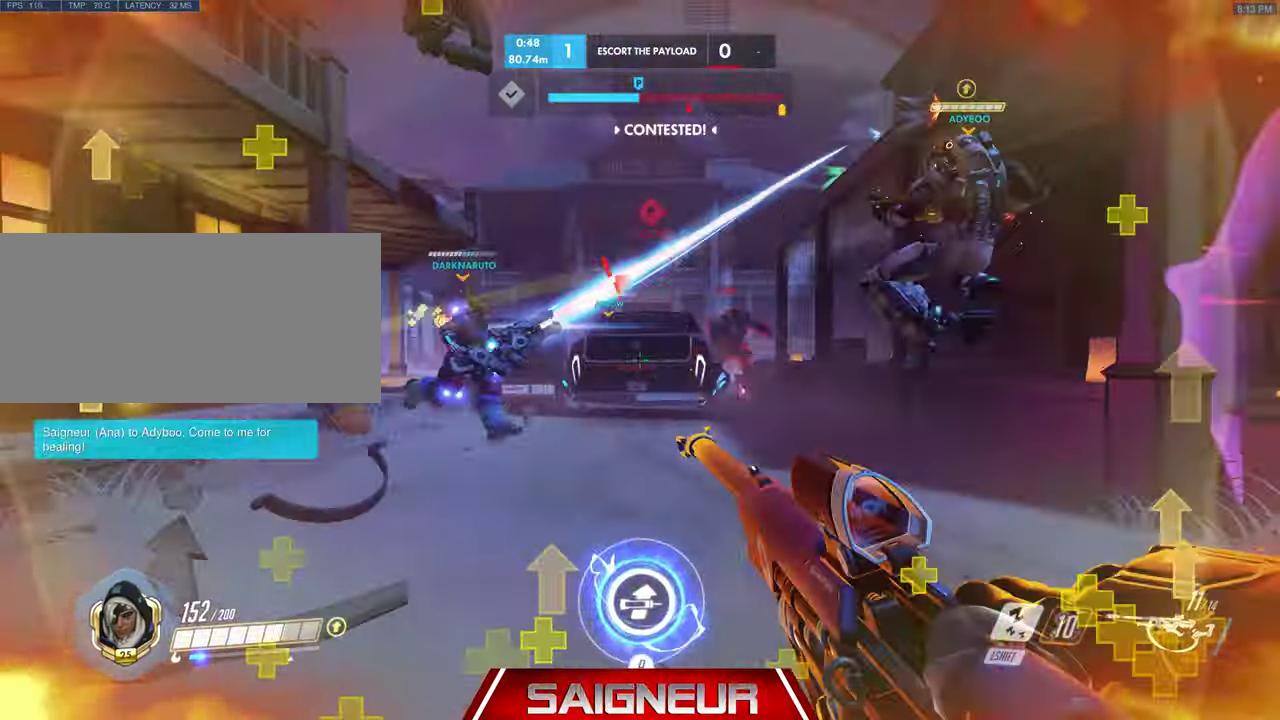
{"keys": ["s"], "mouse": []}
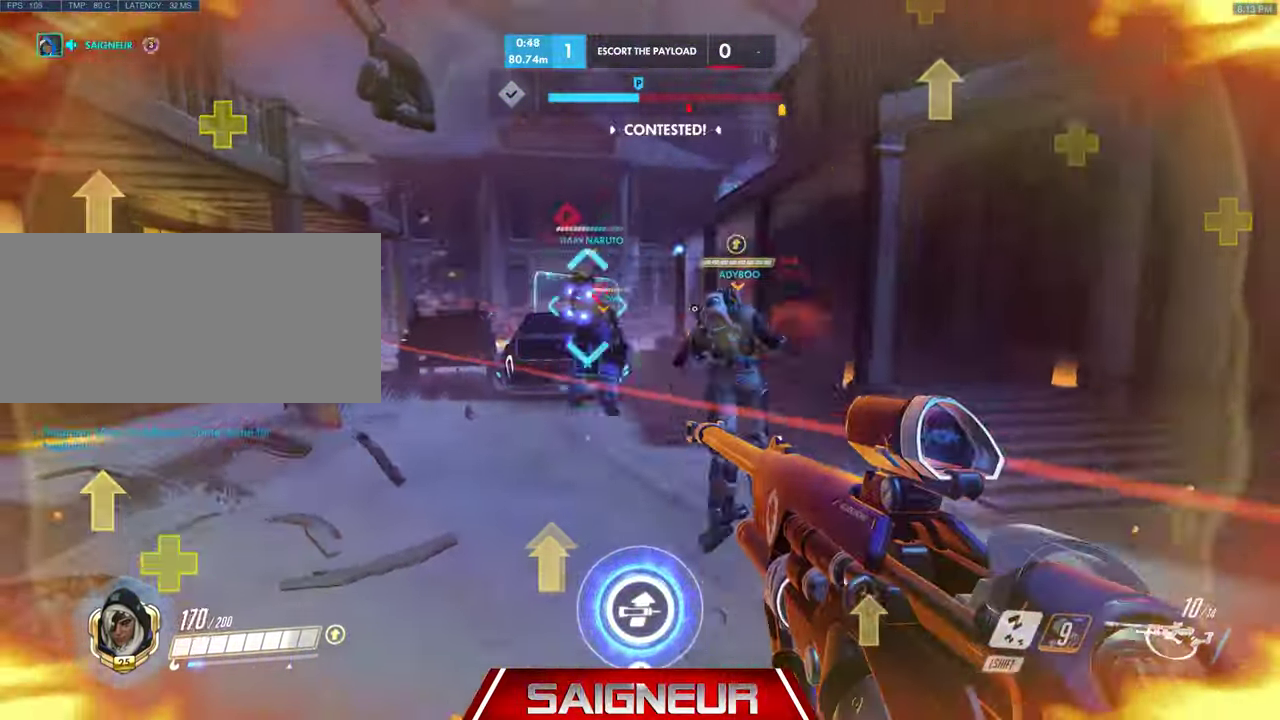
{"keys": ["d", "s"], "mouse": []}
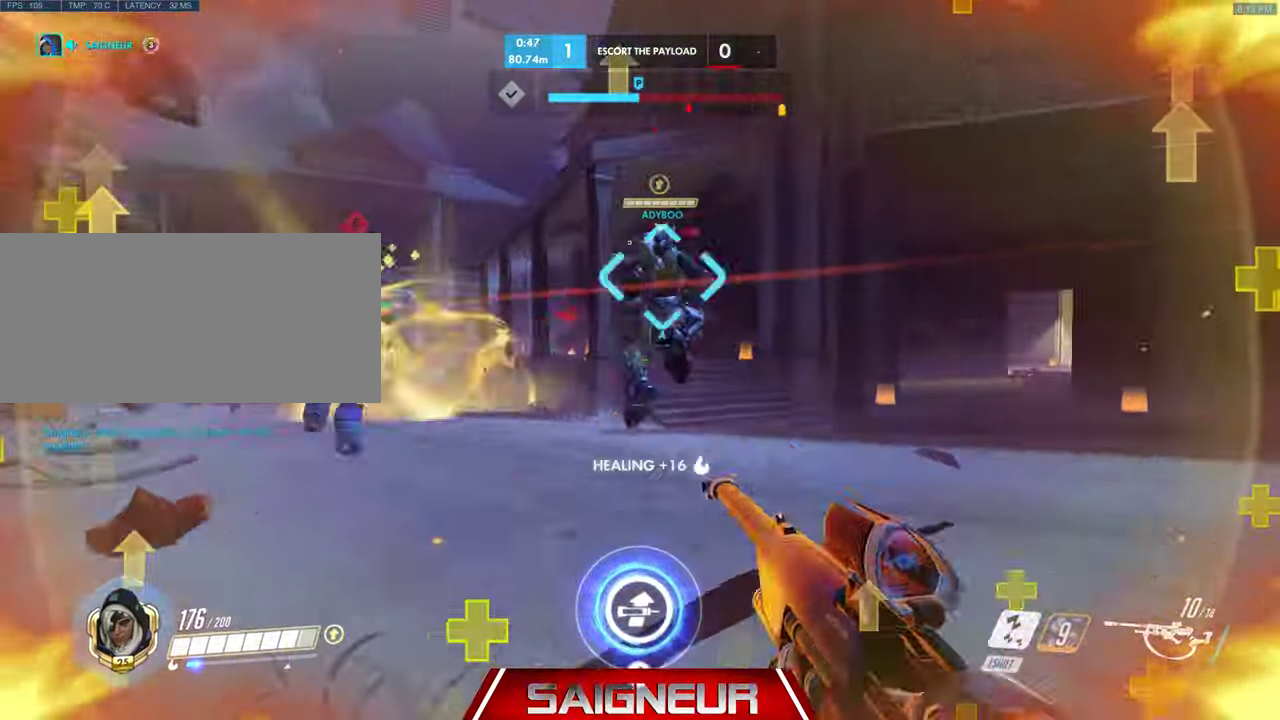
{"keys": ["d", "s"], "mouse": [], "events": [[33, "mouse_left", "down"], [233, "mouse_left", "up"], [366, "shift", "down"], [500, "shift", "up"]]}
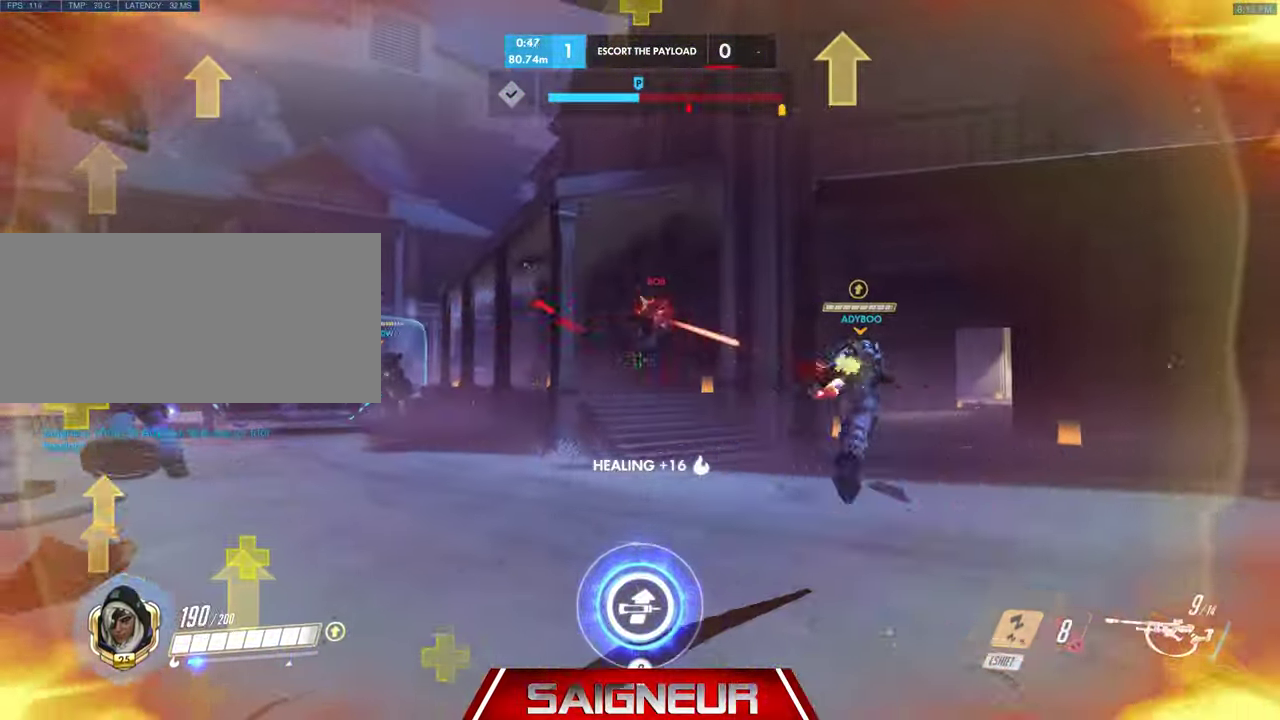
{"keys": [], "mouse": [], "events": [[100, "d", "up"], [166, "s", "up"]]}
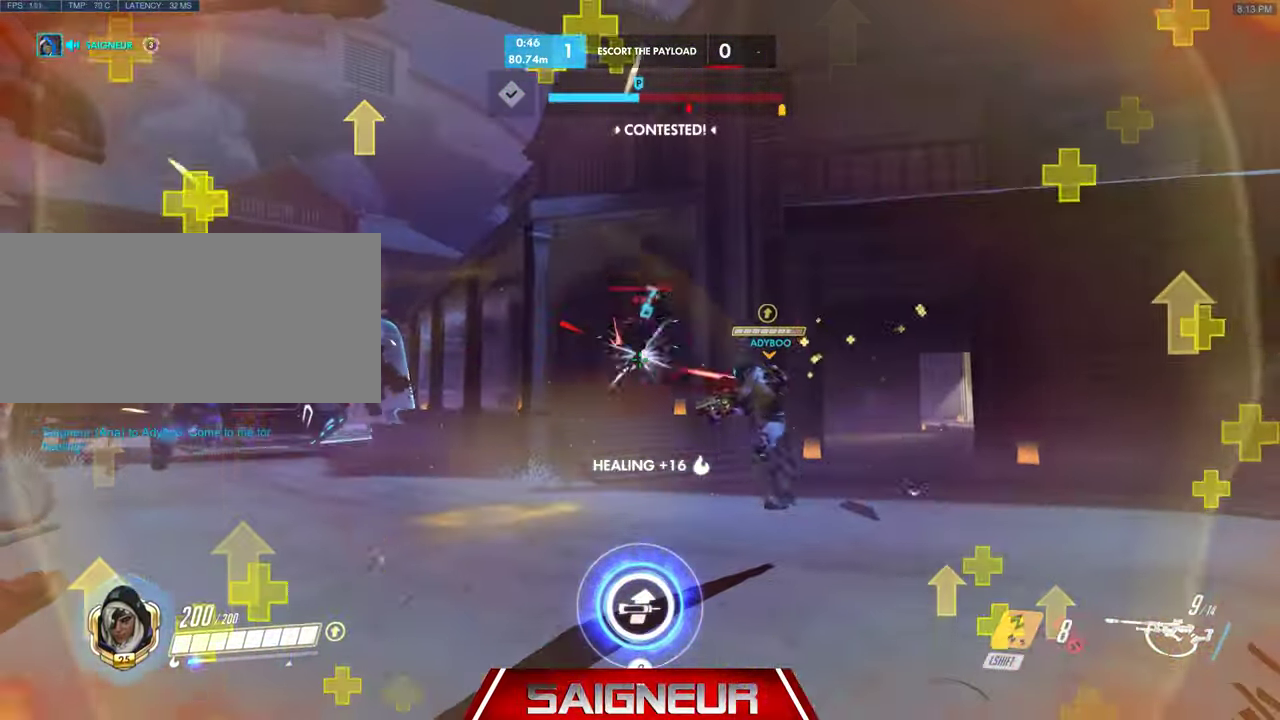
{"keys": ["d"], "mouse": [], "events": [[66, "d", "down"], [66, "w", "down"], [266, "space", "down"], [366, "w", "up"], [466, "space", "up"]]}